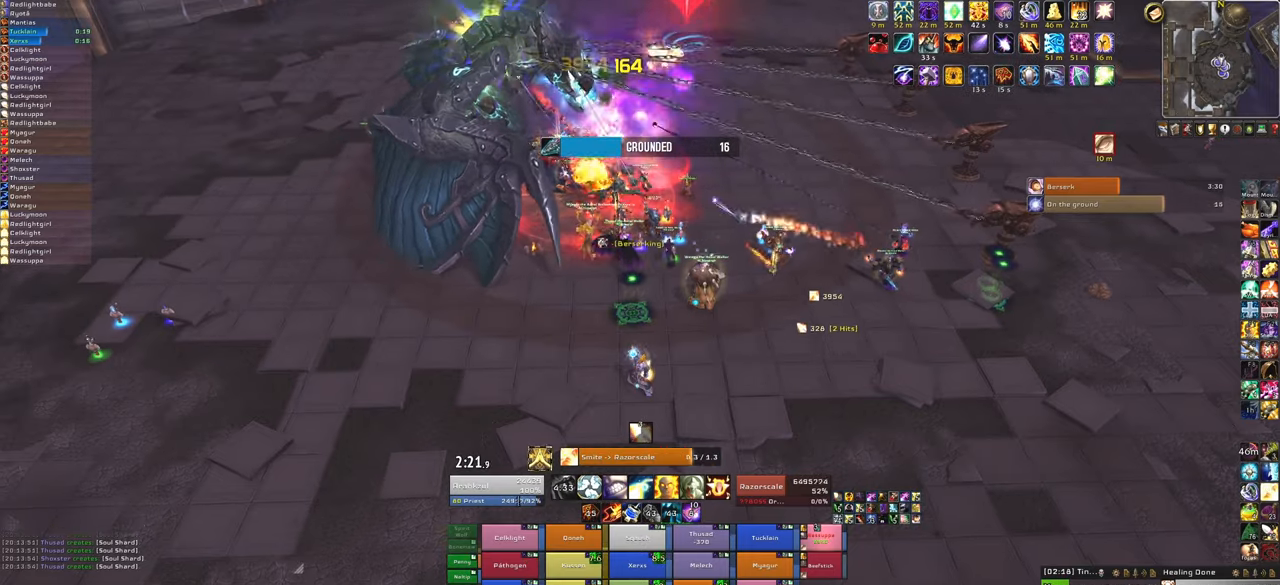
Gameplay with keyboard and mouse; each line is a JSON object with the keys and mouse buttons held at the frame after it. "events" lists presses ("down") and releases ("up") of "1", "2", "3", "4", "5", "a", "alt", "b", "c", "ctrl", "d", "e", "f", "g", "q", "r", "s", "shift", "space", "t", "tab", "tilde", "v", "w", "x", "z", "mouse_left", "mouse_wheel", "mouse_right", "mouse_mb4" and "mouse_mb5" between this image and that frame as [ms after this image, input, new state], when the widget could be followed in between. "mouse_left", "mouse_wheel", "mouse_right", "mouse_mb4", "mouse_mb5" = the "left", "wheel", "right", "mb4", "mb5" buttons of the "mouse" list. No other keys are recorded. "wheel" means that the mouse wheel is clicked or scrolled. Mouse movement is not recorded.
{"keys": [], "mouse": ["right"], "events": [[267, "g", "down"], [434, "g", "up"]]}
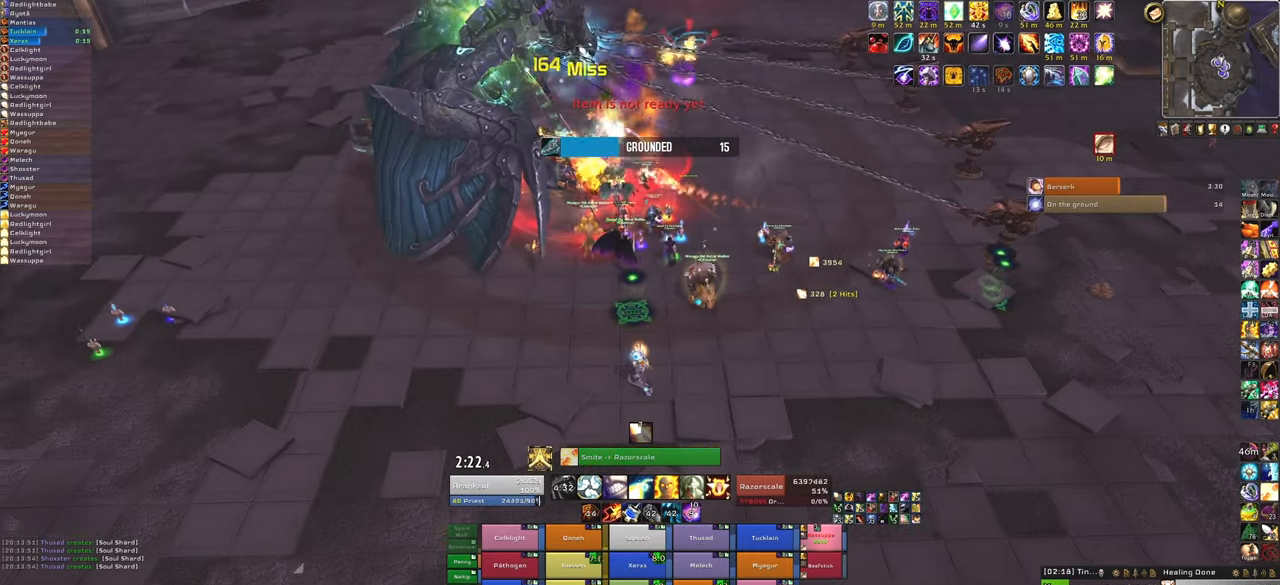
{"keys": [], "mouse": ["right"], "events": [[134, "g", "down"], [267, "g", "up"]]}
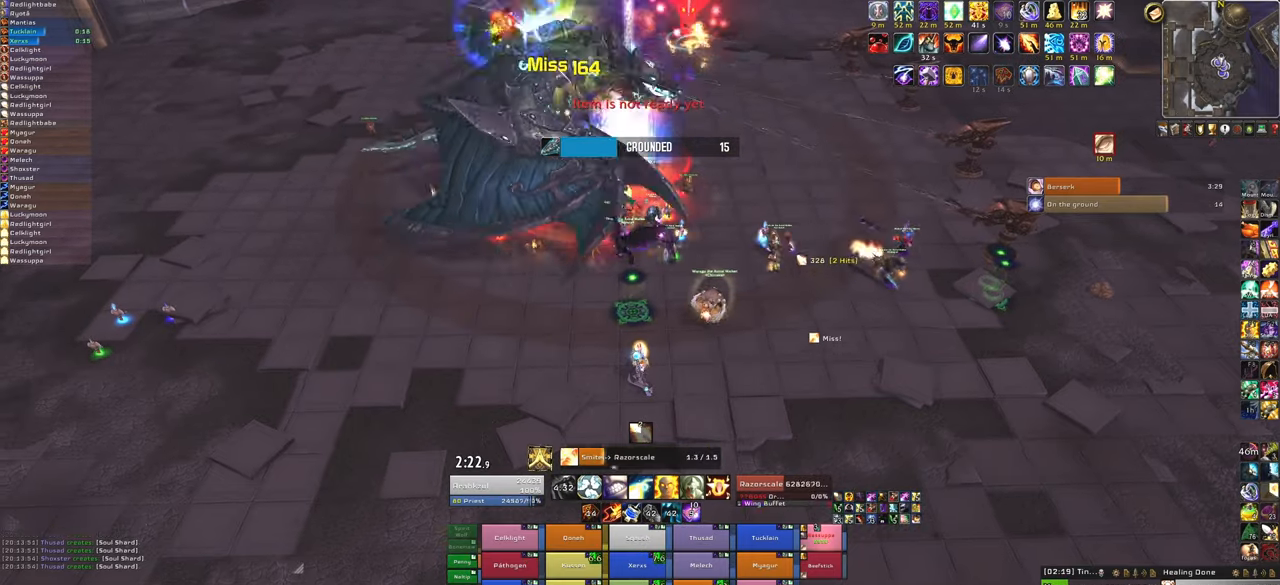
{"keys": [], "mouse": ["right"], "events": []}
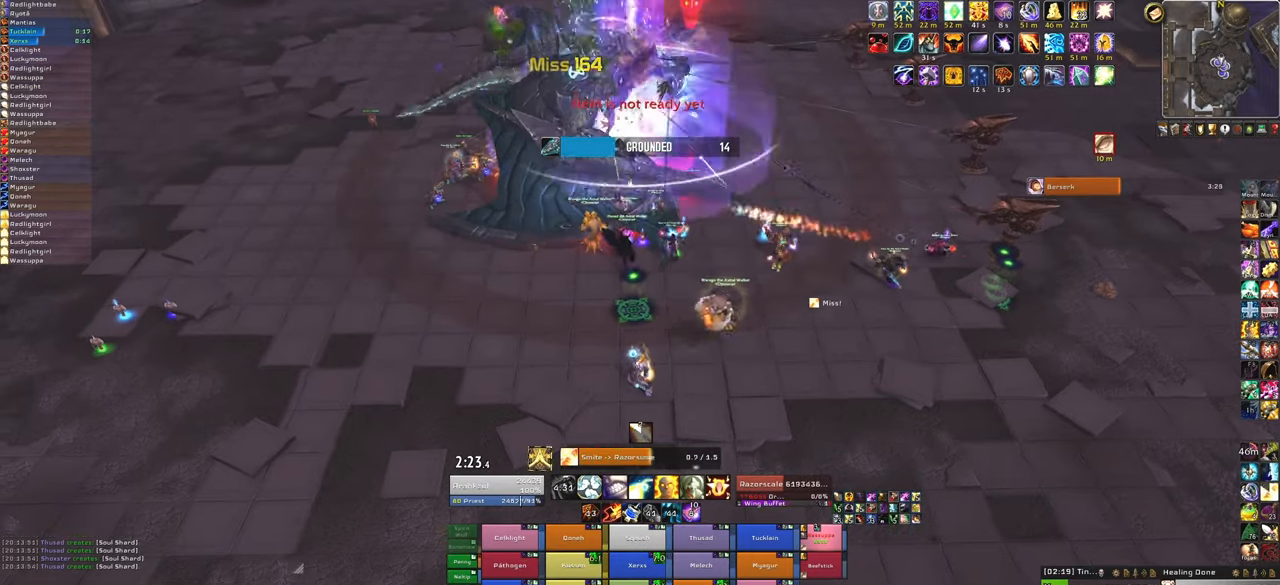
{"keys": [], "mouse": ["right"], "events": []}
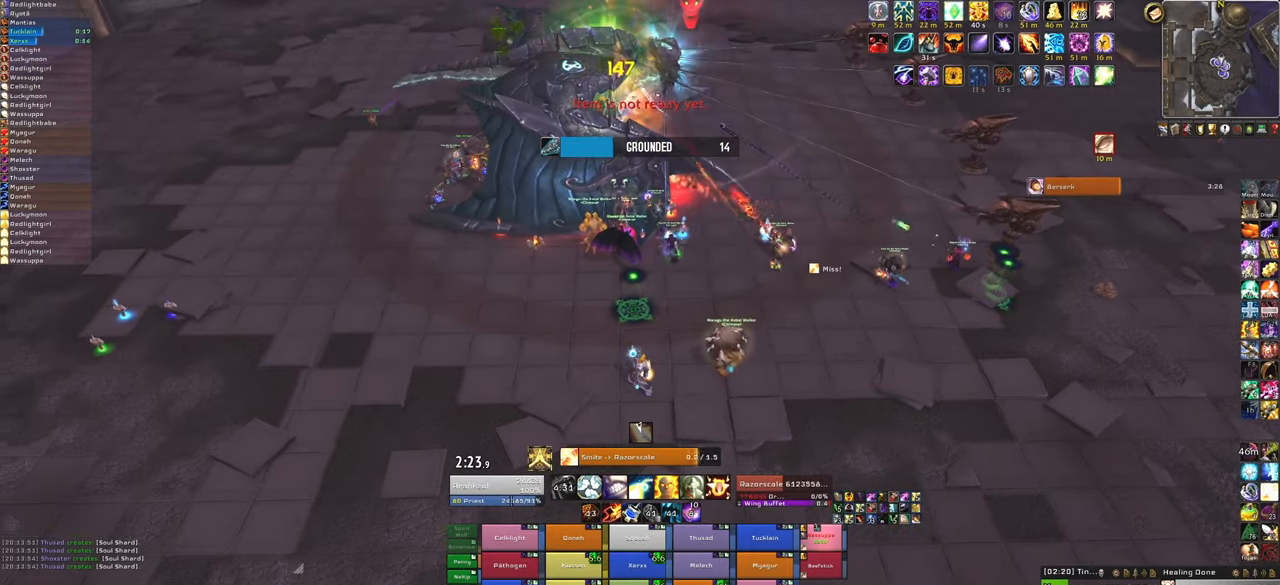
{"keys": ["g"], "mouse": ["right"], "events": [[467, "g", "down"]]}
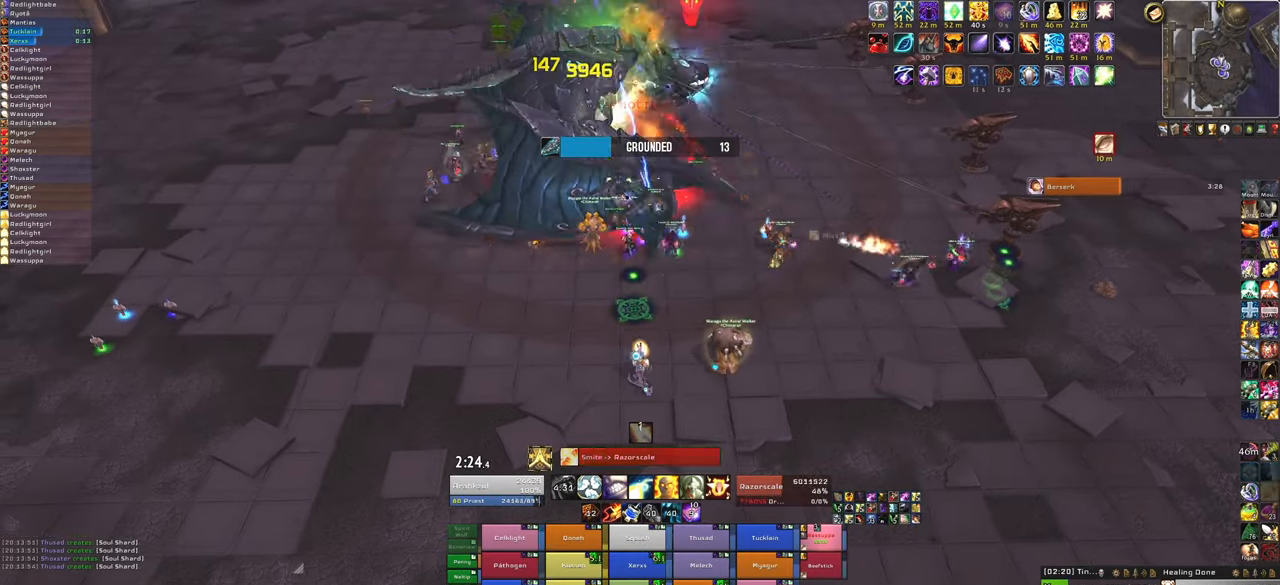
{"keys": [], "mouse": ["right"], "events": [[167, "g", "up"]]}
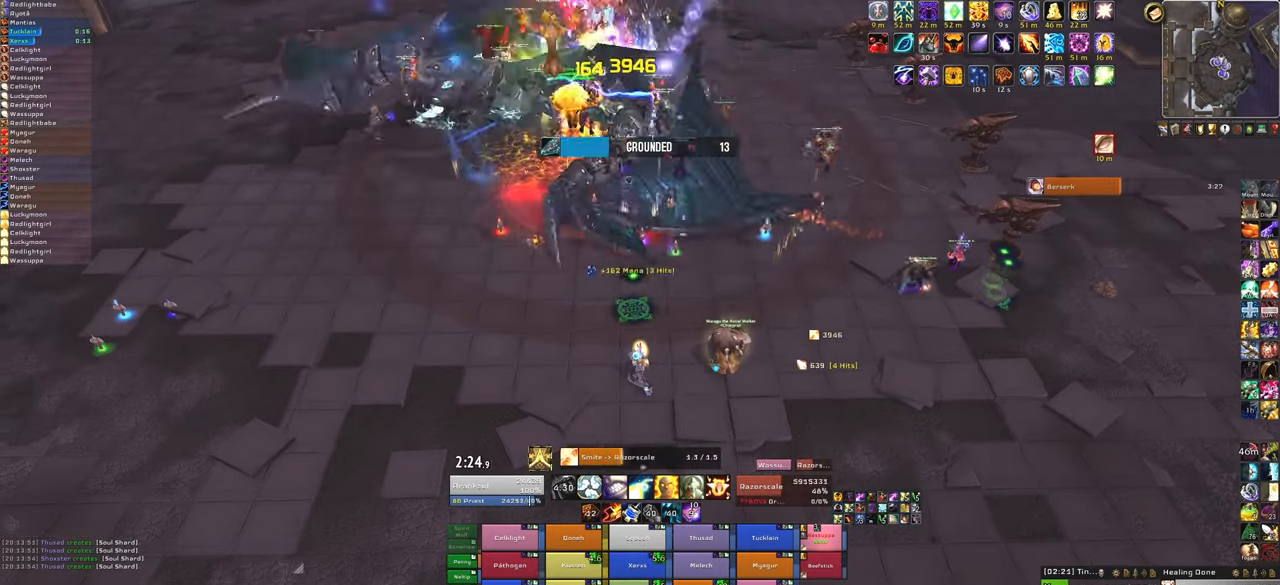
{"keys": [], "mouse": ["right"], "events": []}
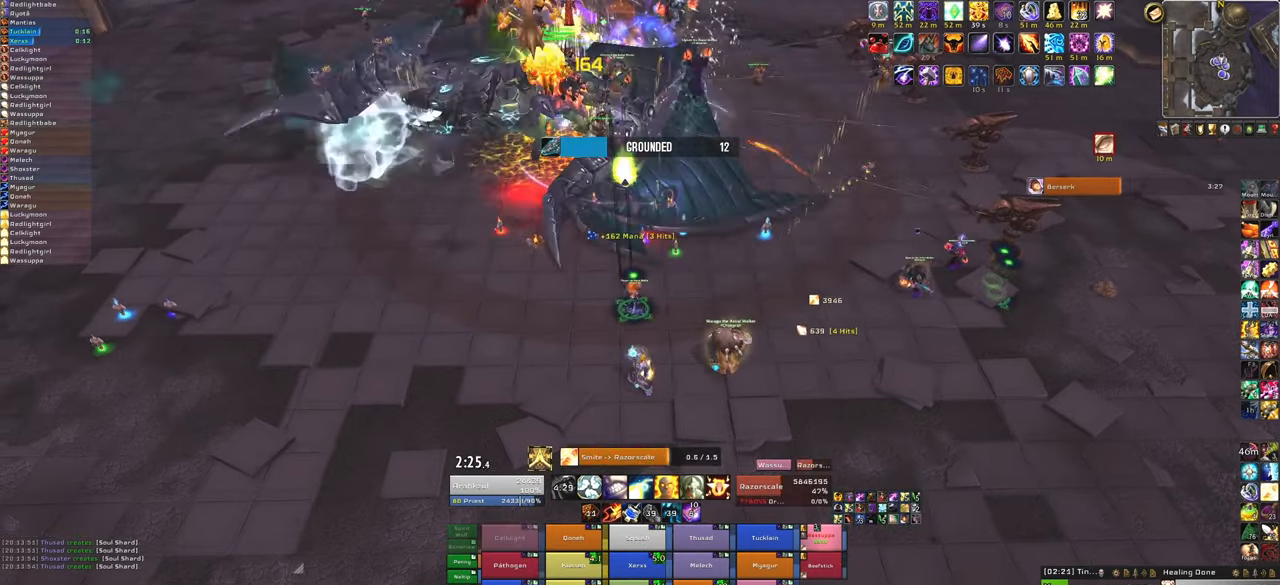
{"keys": [], "mouse": ["right"], "events": []}
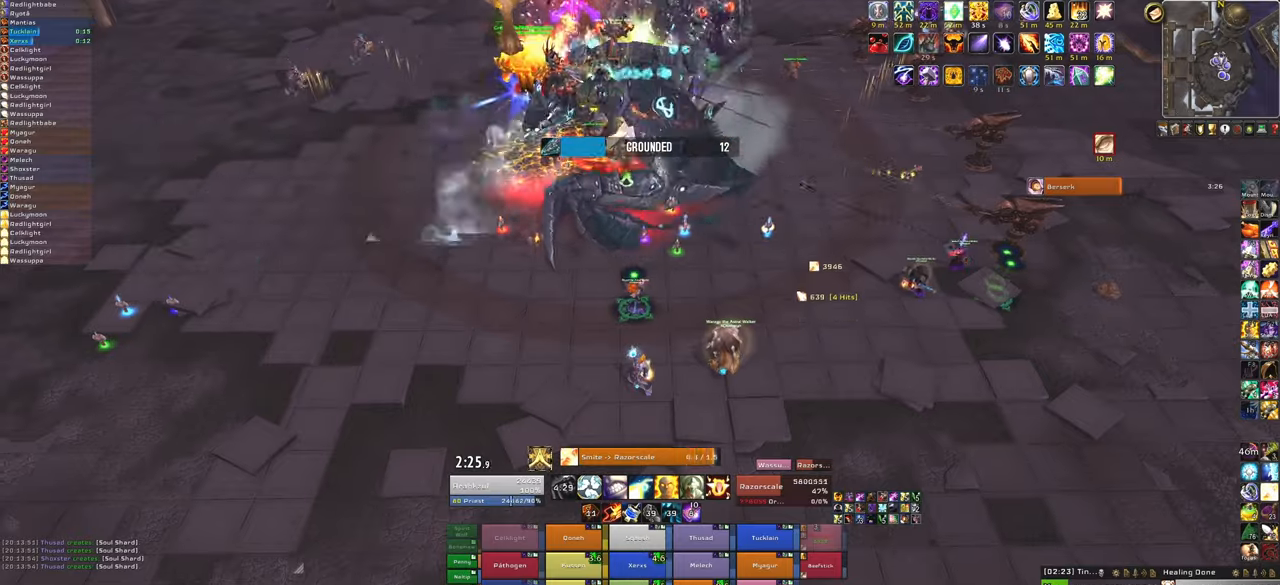
{"keys": [], "mouse": ["right"], "events": [[134, "g", "down"], [301, "g", "up"]]}
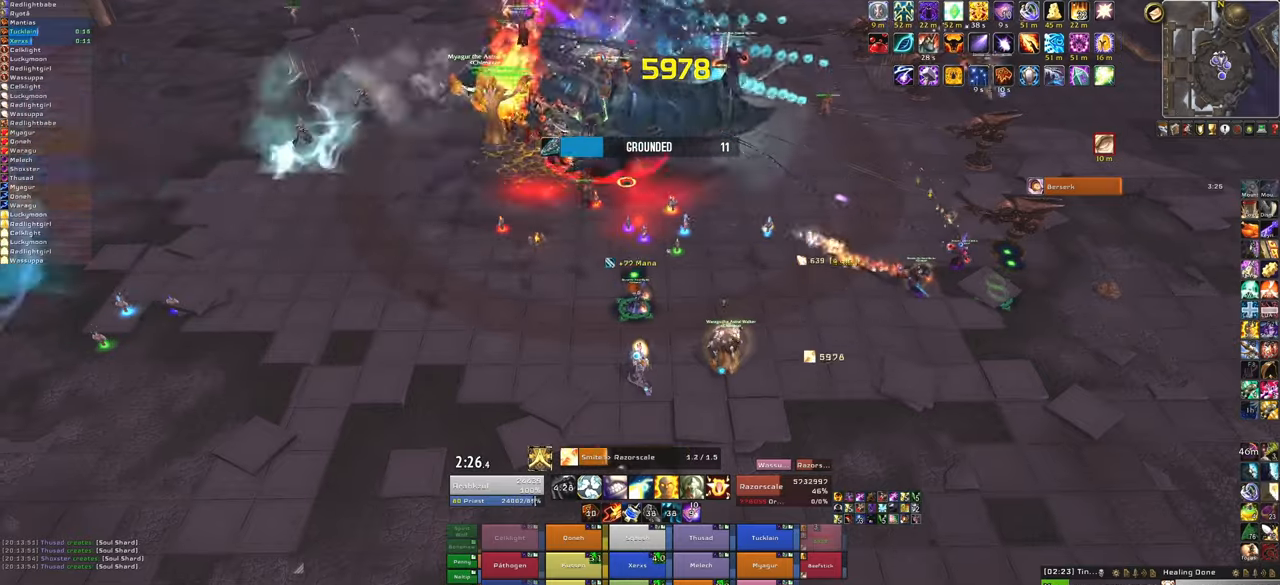
{"keys": [], "mouse": ["right"], "events": []}
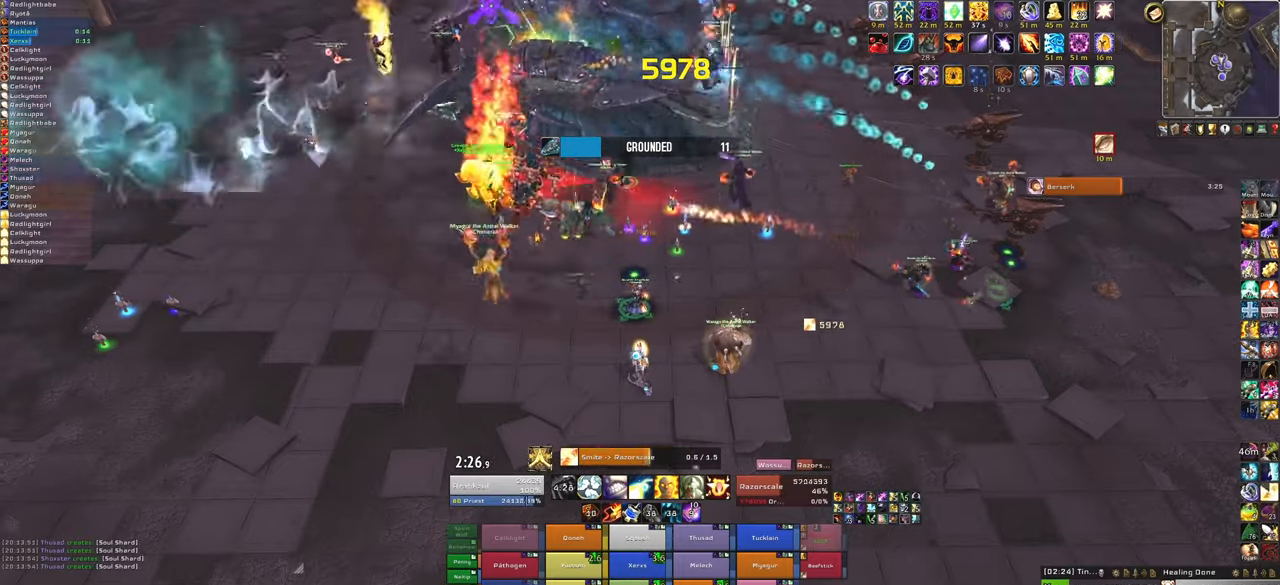
{"keys": [], "mouse": ["right"], "events": []}
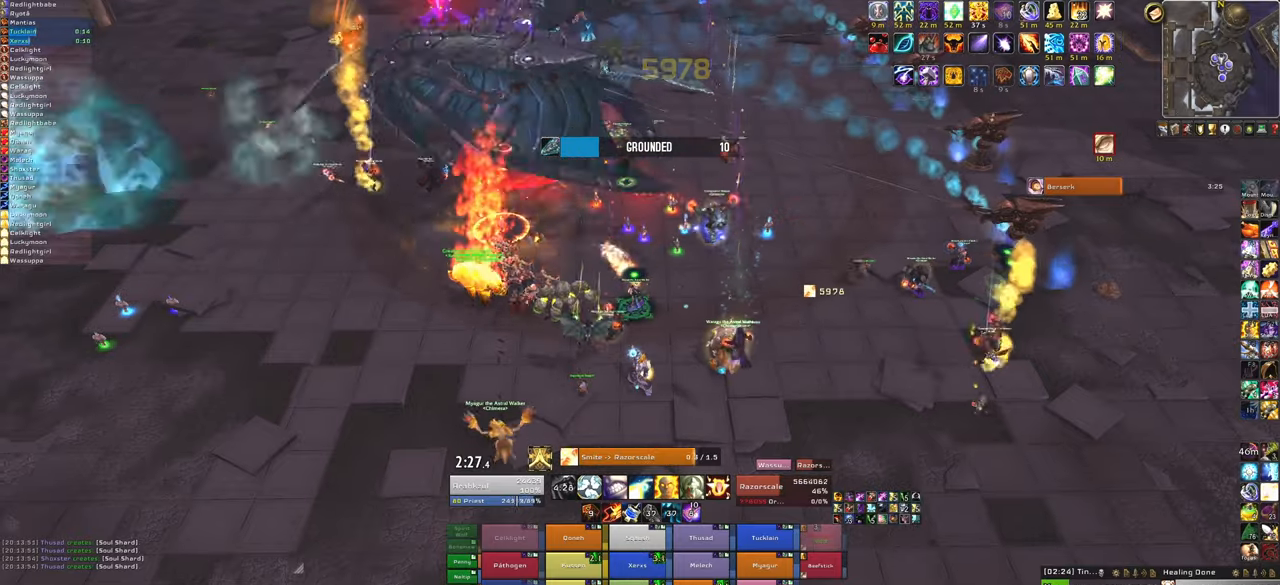
{"keys": ["g"], "mouse": ["right"], "events": [[400, "g", "down"]]}
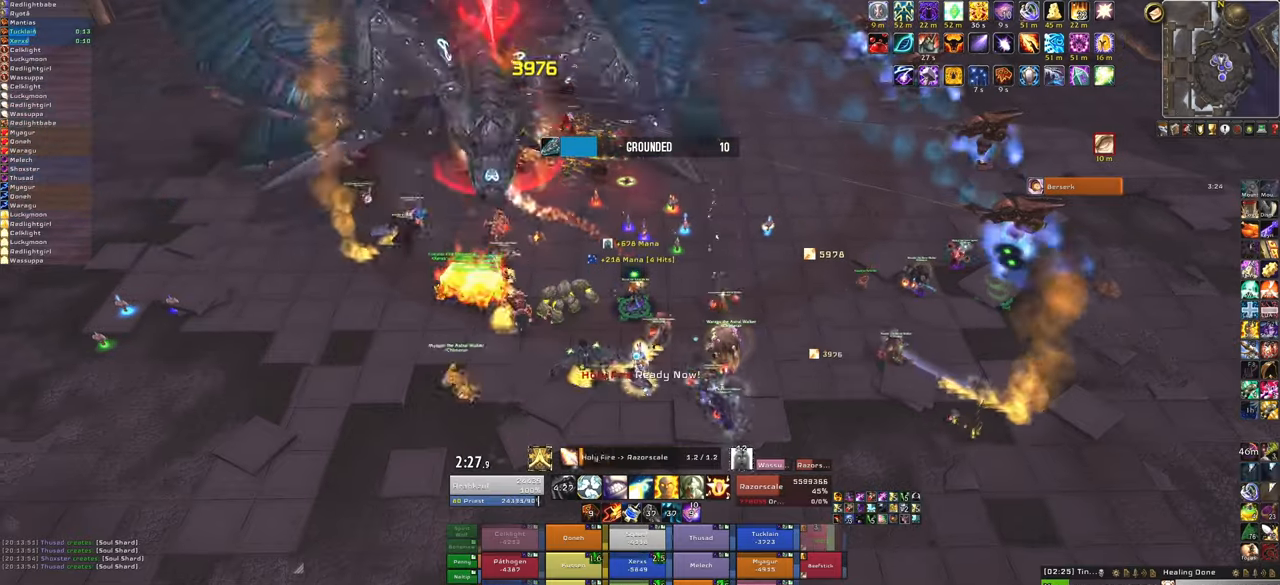
{"keys": [], "mouse": [], "events": [[34, "g", "up"], [267, "mouse_right", "up"]]}
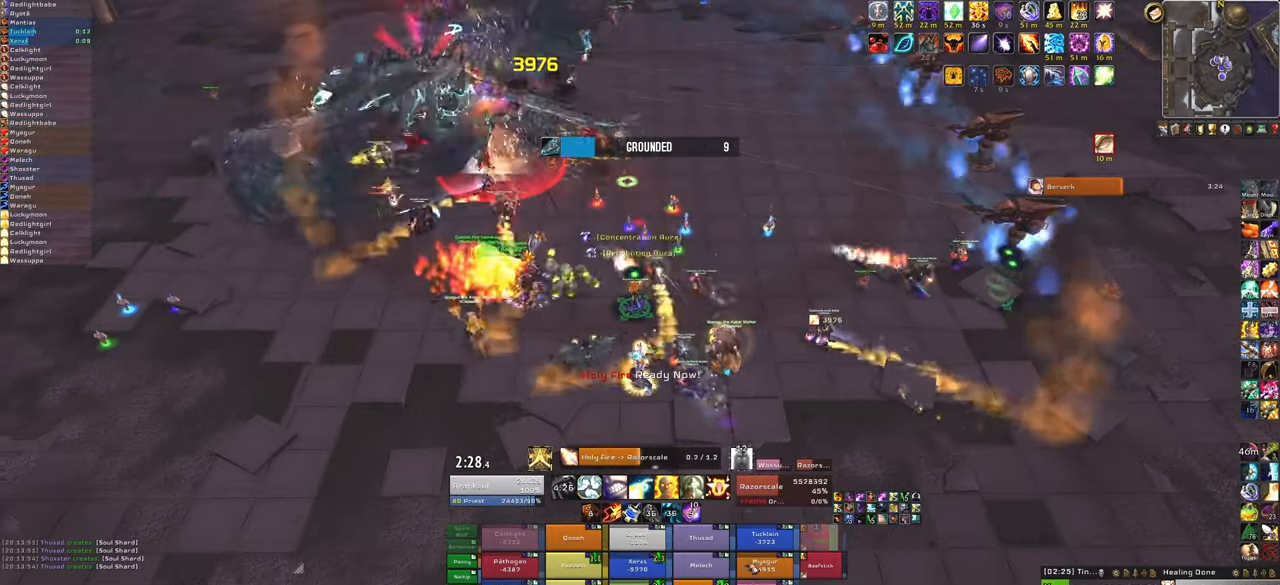
{"keys": [], "mouse": [], "events": []}
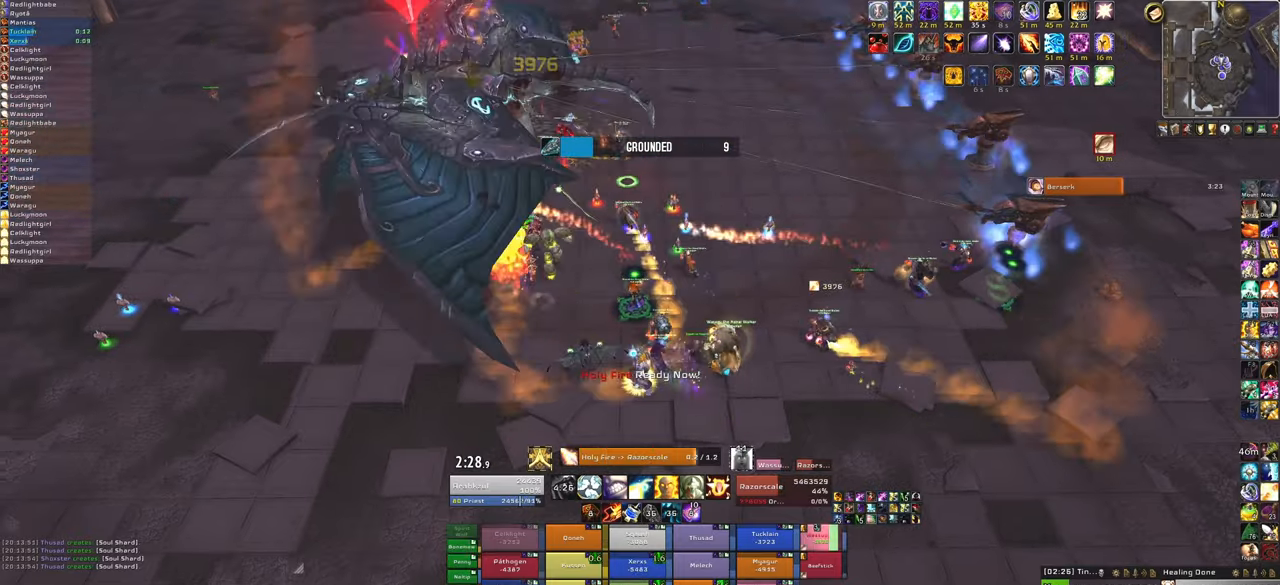
{"keys": [], "mouse": [], "events": []}
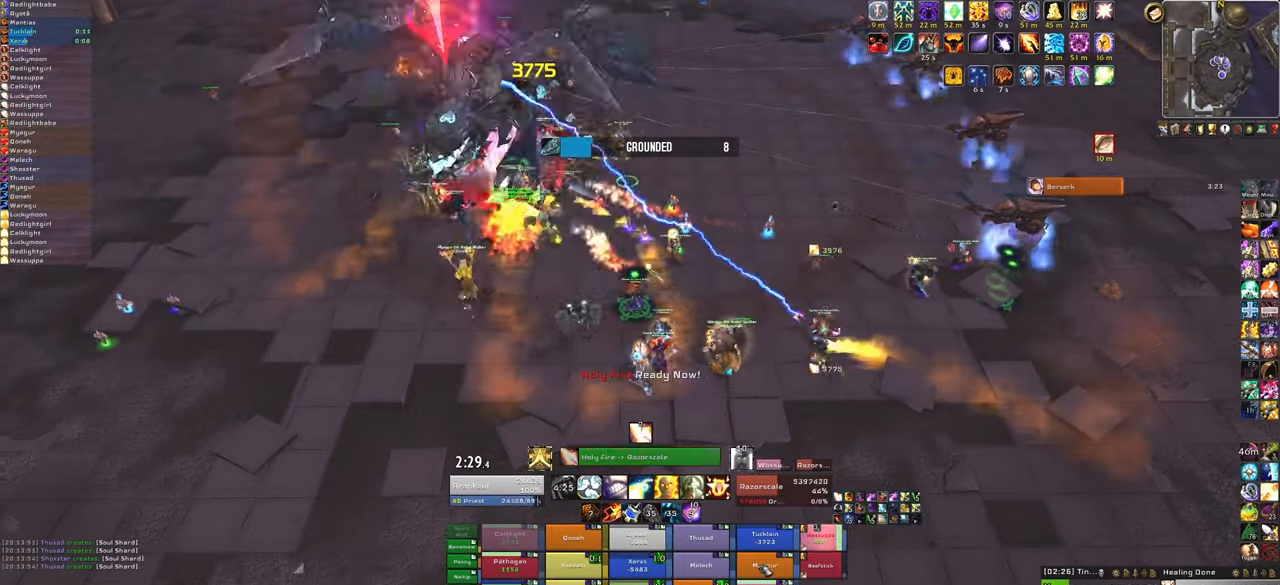
{"keys": [], "mouse": [], "events": [[133, "f", "down"], [267, "f", "up"]]}
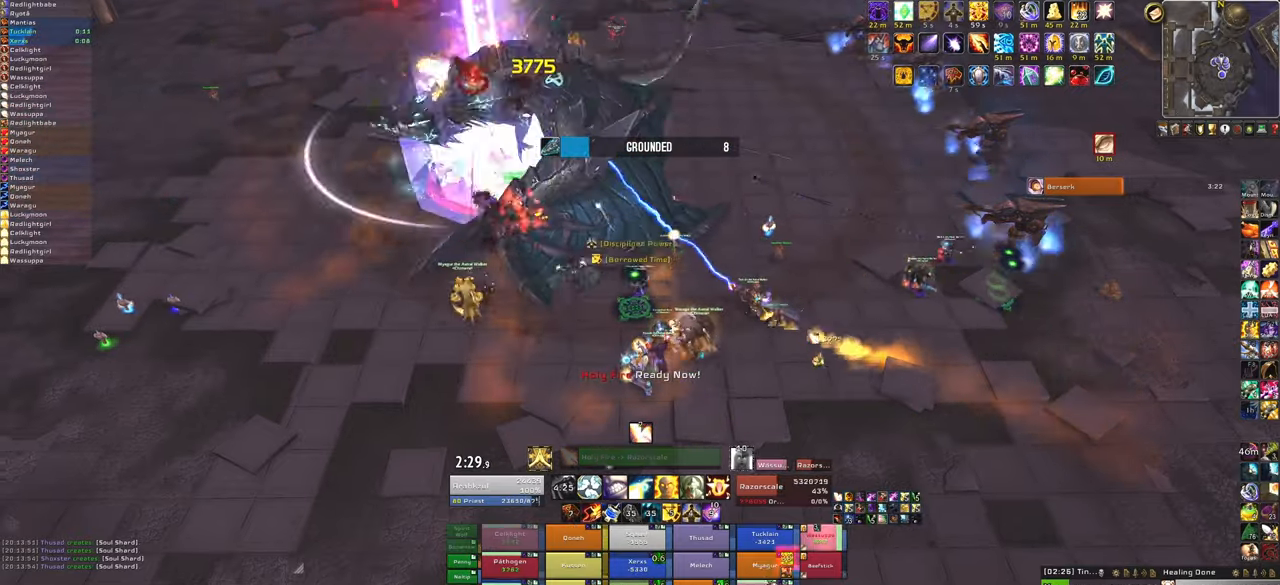
{"keys": [], "mouse": [], "events": []}
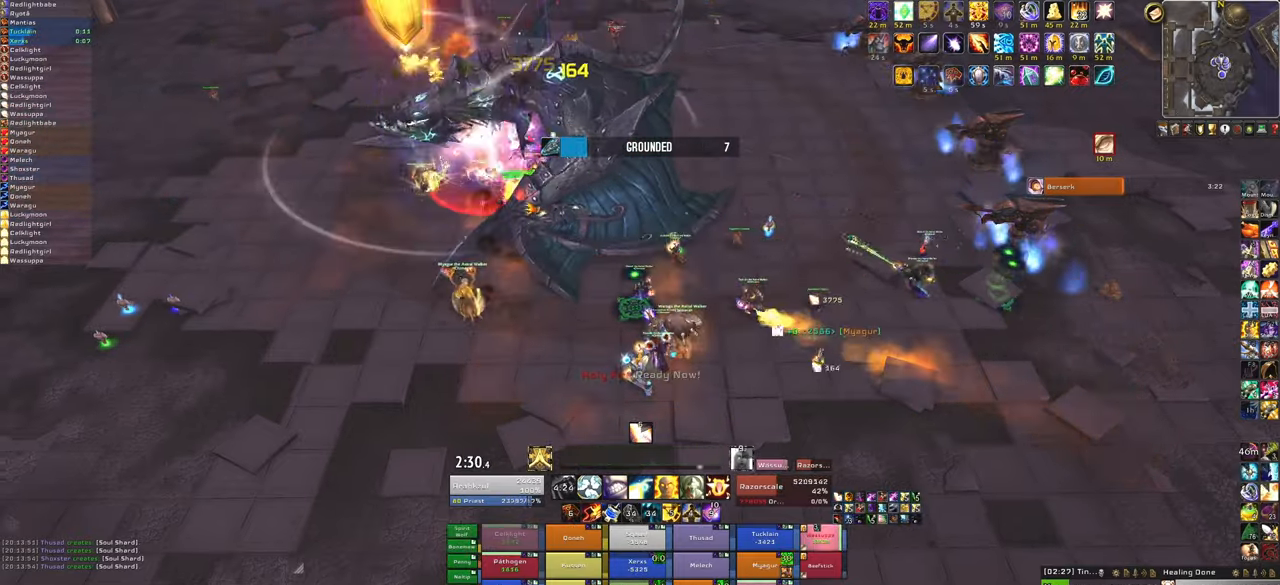
{"keys": [], "mouse": [], "events": [[300, "f", "down"], [434, "f", "up"]]}
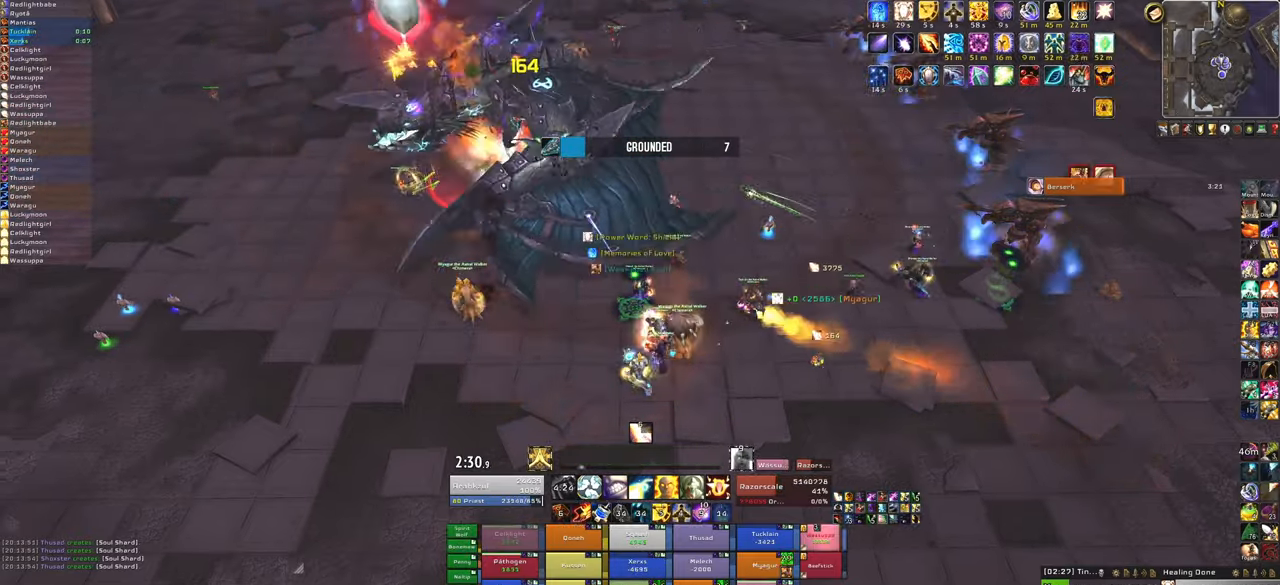
{"keys": ["w"], "mouse": [], "events": [[133, "a", "down"], [200, "a", "up"], [367, "w", "down"]]}
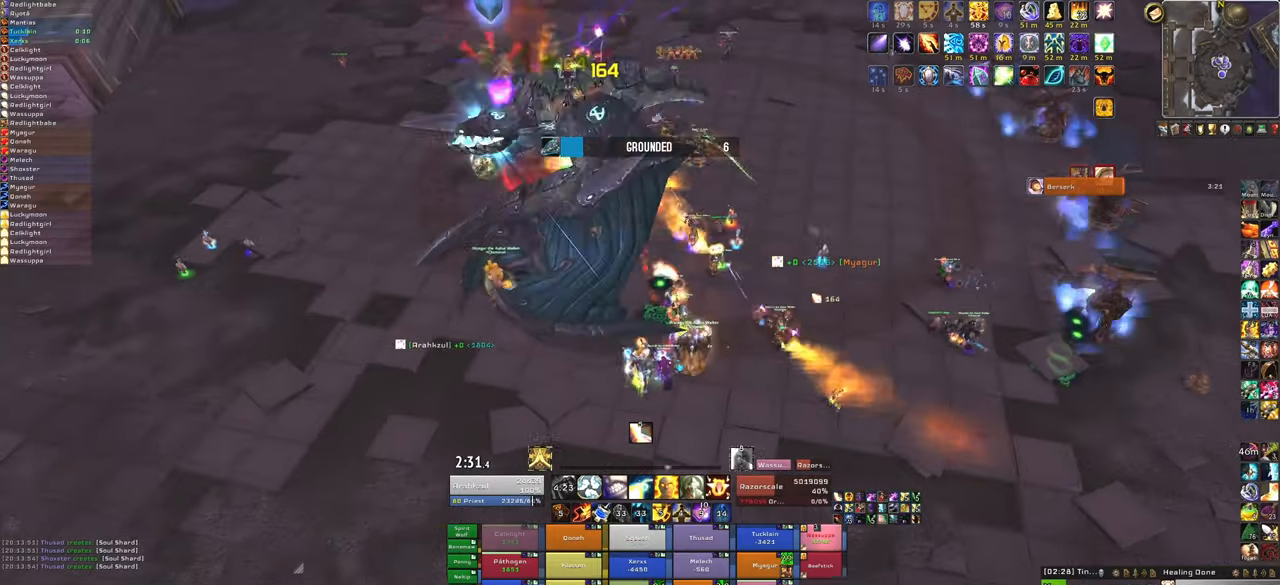
{"keys": ["3"], "mouse": [], "events": [[34, "w", "up"], [401, "3", "down"]]}
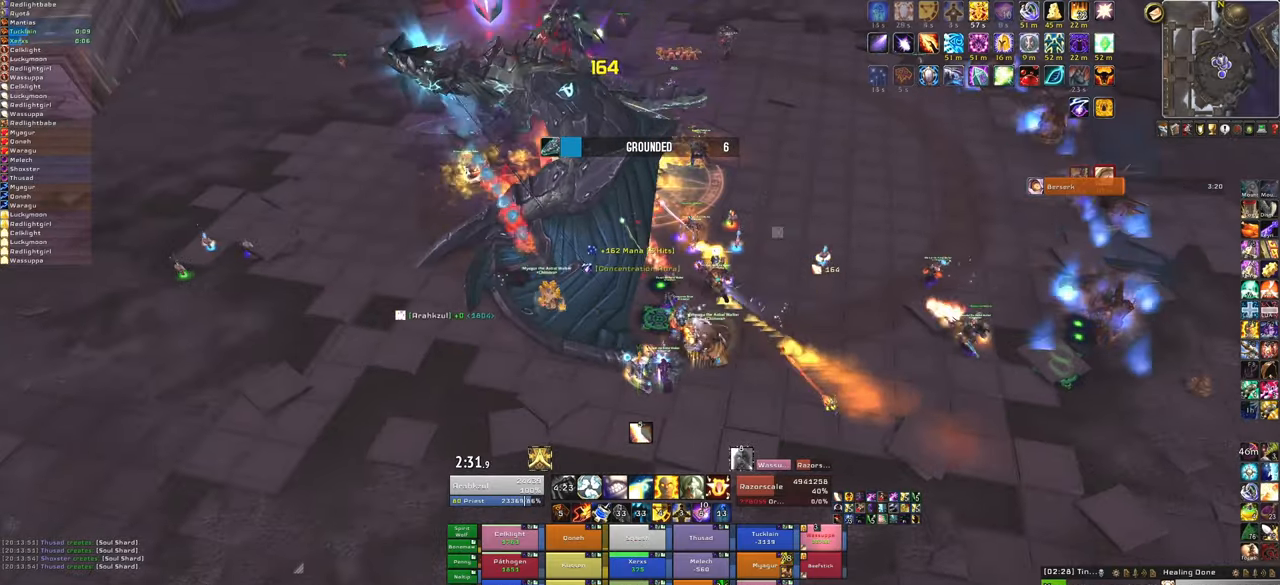
{"keys": [], "mouse": [], "events": [[100, "3", "up"]]}
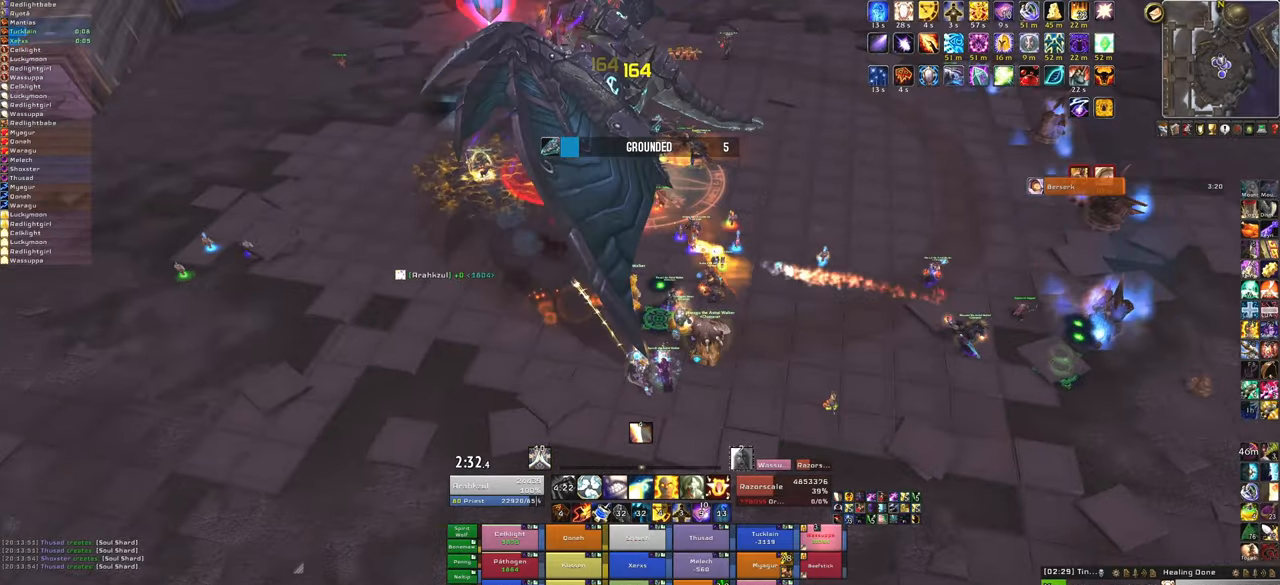
{"keys": ["f"], "mouse": [], "events": [[167, "mouse_right", "down"], [401, "f", "down"], [401, "mouse_right", "up"]]}
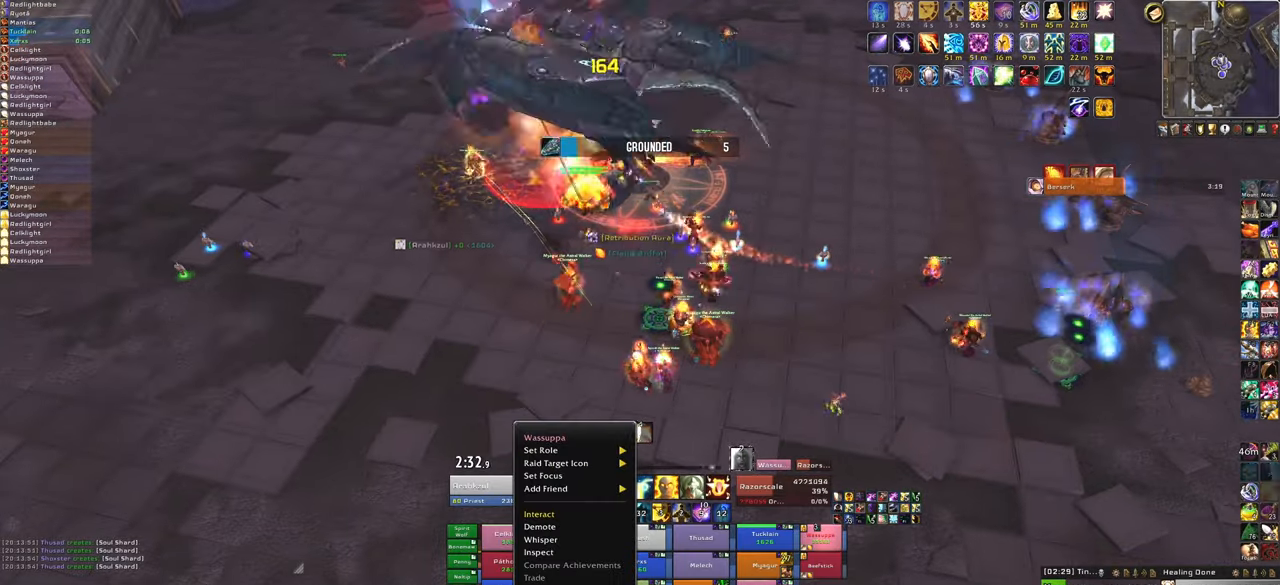
{"keys": ["a"], "mouse": ["right"], "events": [[33, "f", "up"], [400, "a", "down"], [400, "mouse_right", "down"]]}
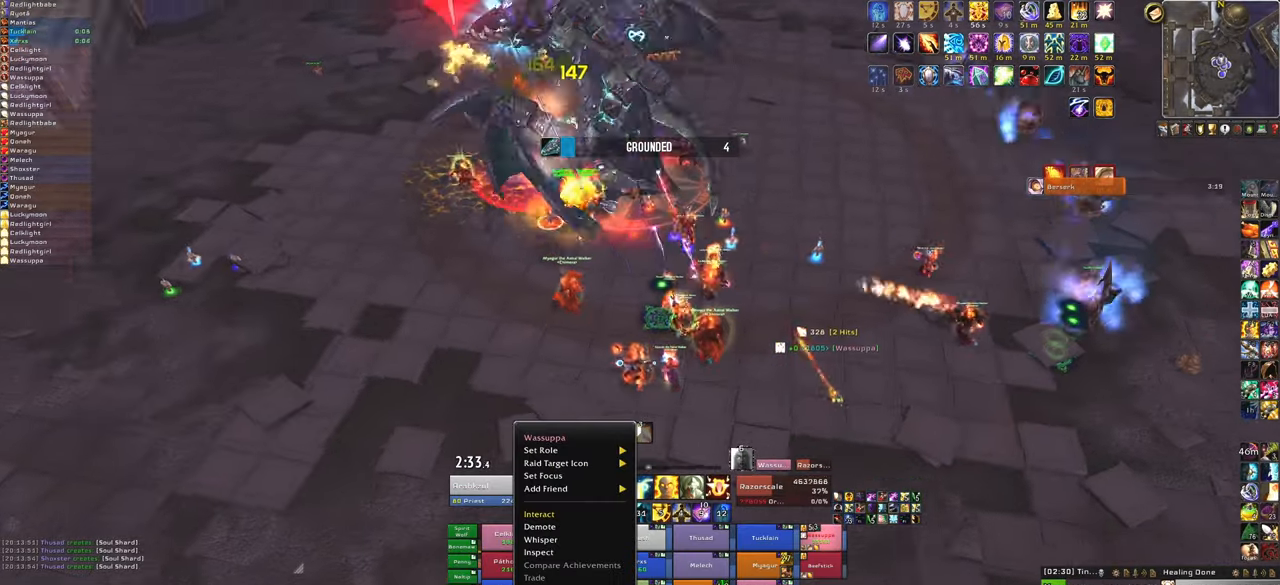
{"keys": ["s"], "mouse": [], "events": [[200, "a", "up"], [200, "s", "down"], [234, "mouse_right", "up"]]}
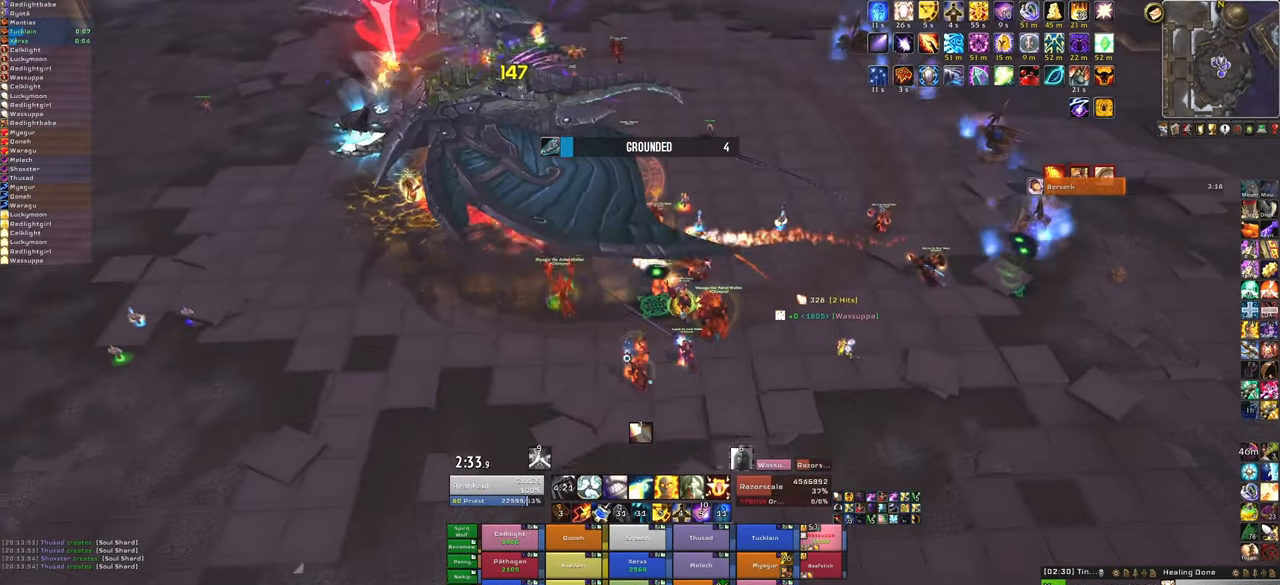
{"keys": ["f"], "mouse": [], "events": [[400, "s", "up"], [433, "f", "down"]]}
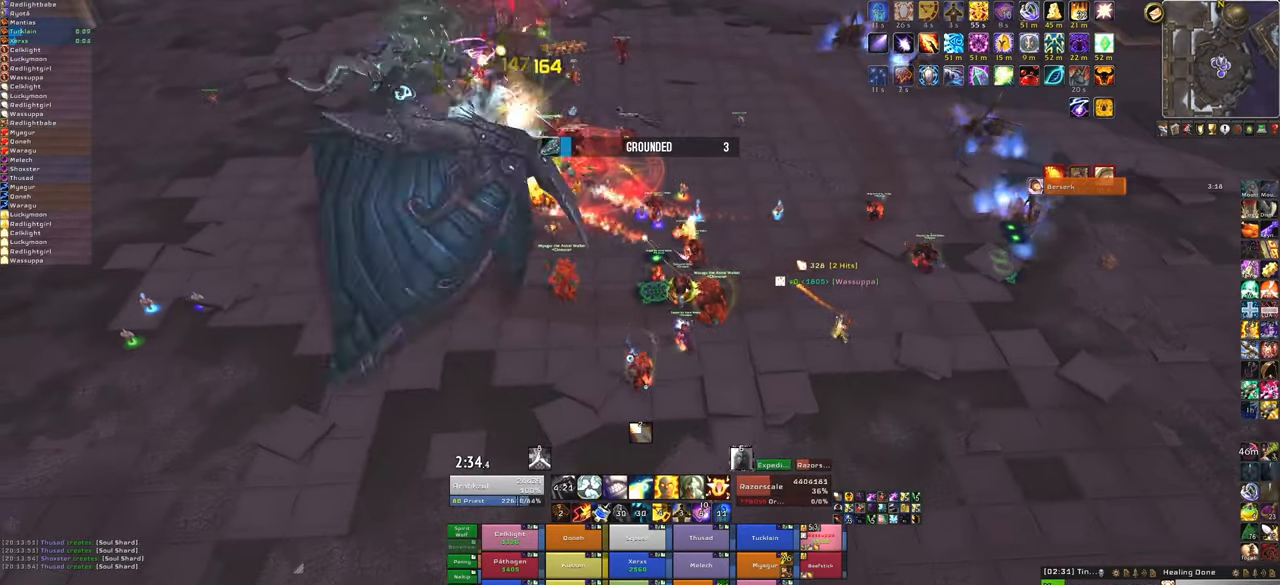
{"keys": [], "mouse": [], "events": [[100, "f", "up"], [234, "a", "down"], [334, "a", "up"]]}